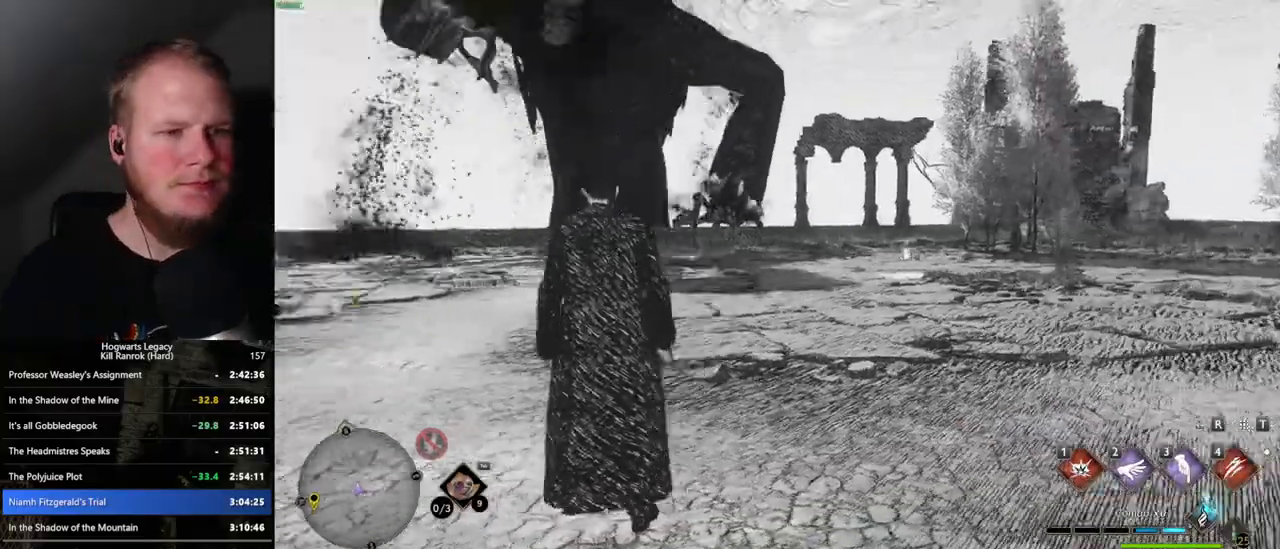
Gameplay with keyboard and mouse; each line is a JSON object with the keys and mouse buttons held at the frame after it. "events" lists presses ("down") and releases ("up") of ".", "/", "0", "1", "2", "3", "4", "5", "6", "7", "8", "9", "a", "alt_l", "alt_r", "b", "backslash", "backspace", "c", "caps_lock", "comma", "ctrl_l", "ctrl_r", "d", "e", "equals", "escape", "f", "f1", "f10", "f11", "f12", "f2", "f3", "f4", "f5", "f6", "f7", "f8", "f9", "g", "h", "i", "j", "k", "l", "lbracket", "m", "minus", "n", "o", "p", "q", "quote", "r", "rbracket", "return", "s", "semicolon", "shift_l", "shift_r", "space", "super_l", "super_r", "t", "tab", "tilde", "u", "v", "w", "x", "y", "z", "mouse_left", "mouse_wheel", "mouse_right", "mouse_mb4" and "mouse_mb5" between this image and that frame as [ms after this image, input, new state], when the widget could be followed in between. "mouse_left", "mouse_wheel", "mouse_right", "mouse_mb4", "mouse_mb5" = the "left", "wheel", "right", "mb4", "mb5" buttons of the "mouse" list. No other keys are recorded. "wheel" means that the mouse wheel is clicked or scrolled. Mouse movement is not recorded.
{"keys": ["space", "w"], "mouse": [], "events": [[300, "w", "down"], [467, "space", "down"]]}
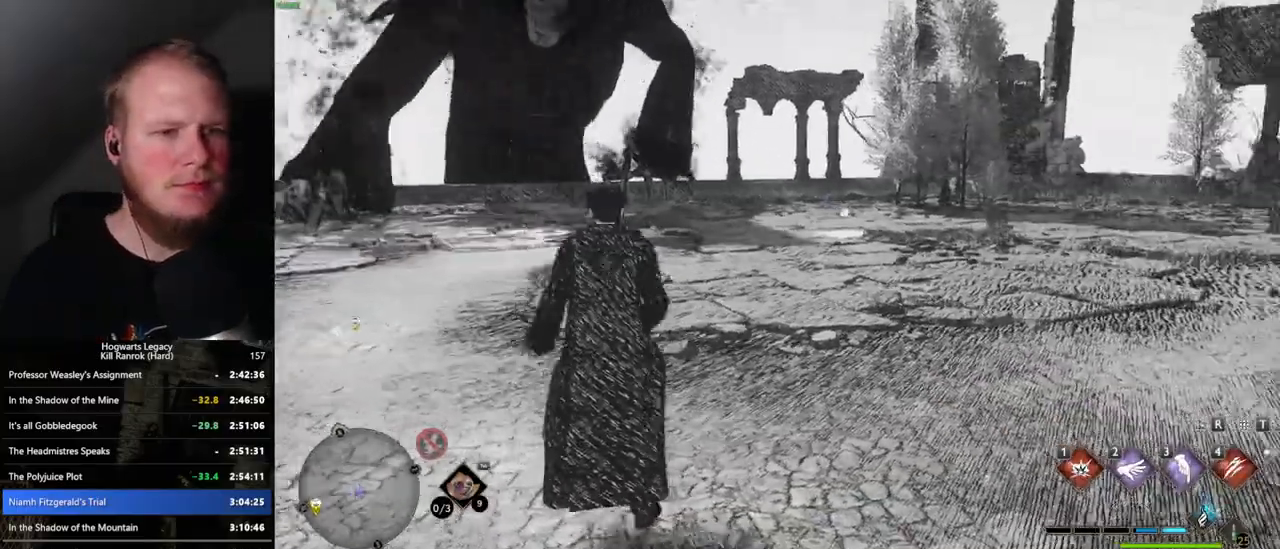
{"keys": ["d", "w"], "mouse": [], "events": [[50, "shift_l", "down"], [217, "shift_l", "up"], [450, "space", "up"], [500, "d", "down"]]}
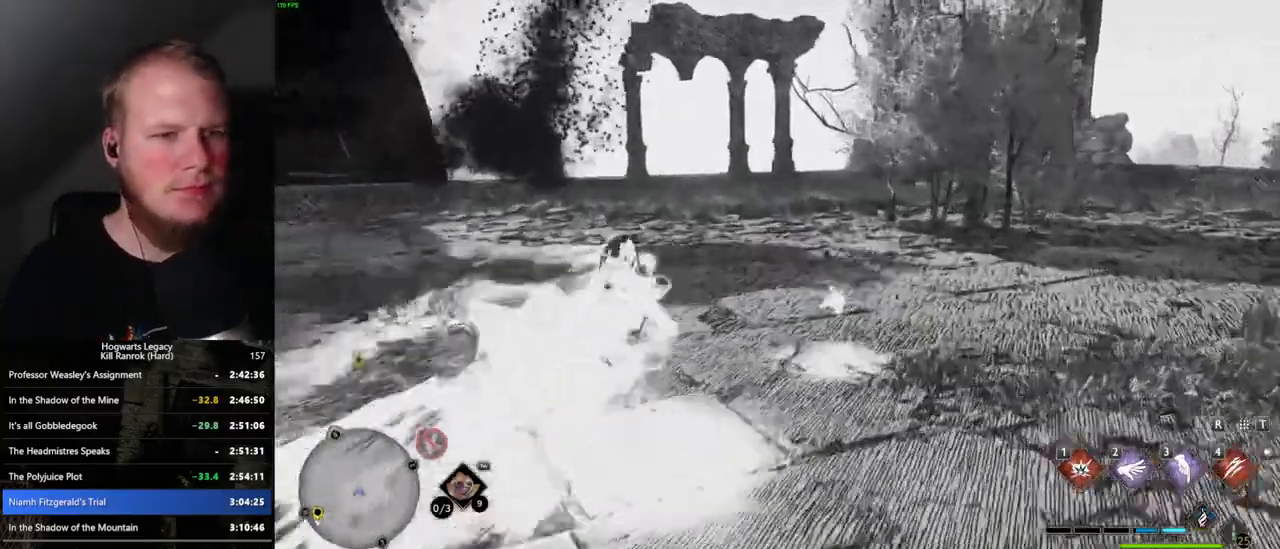
{"keys": ["a", "s"], "mouse": [], "events": [[67, "w", "up"], [250, "s", "down"], [300, "d", "up"], [317, "a", "down"]]}
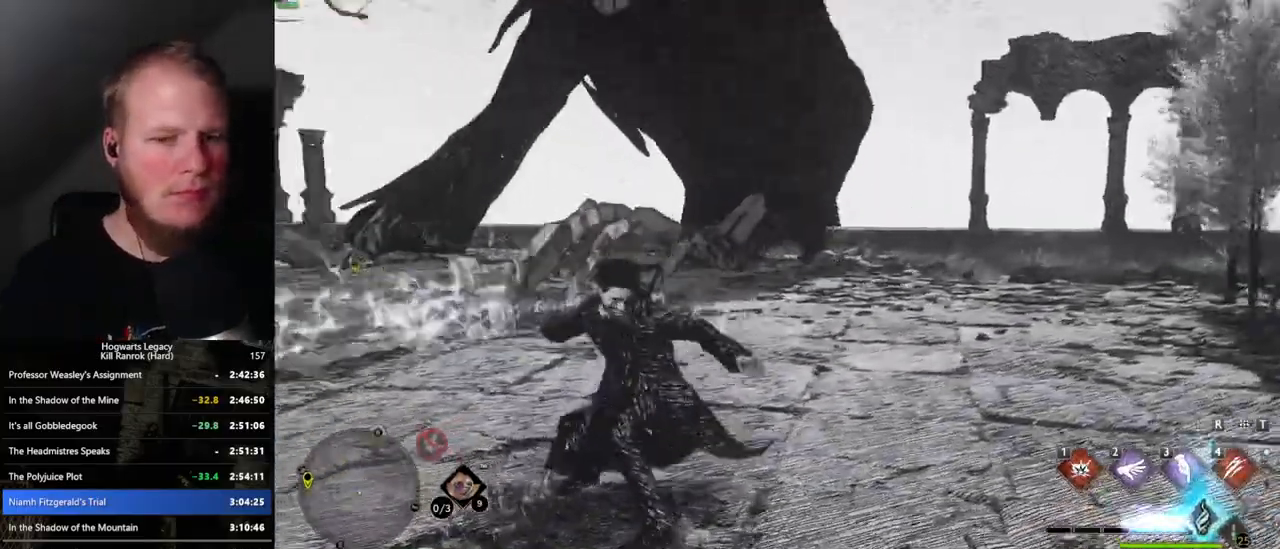
{"keys": ["a", "s"], "mouse": [], "events": []}
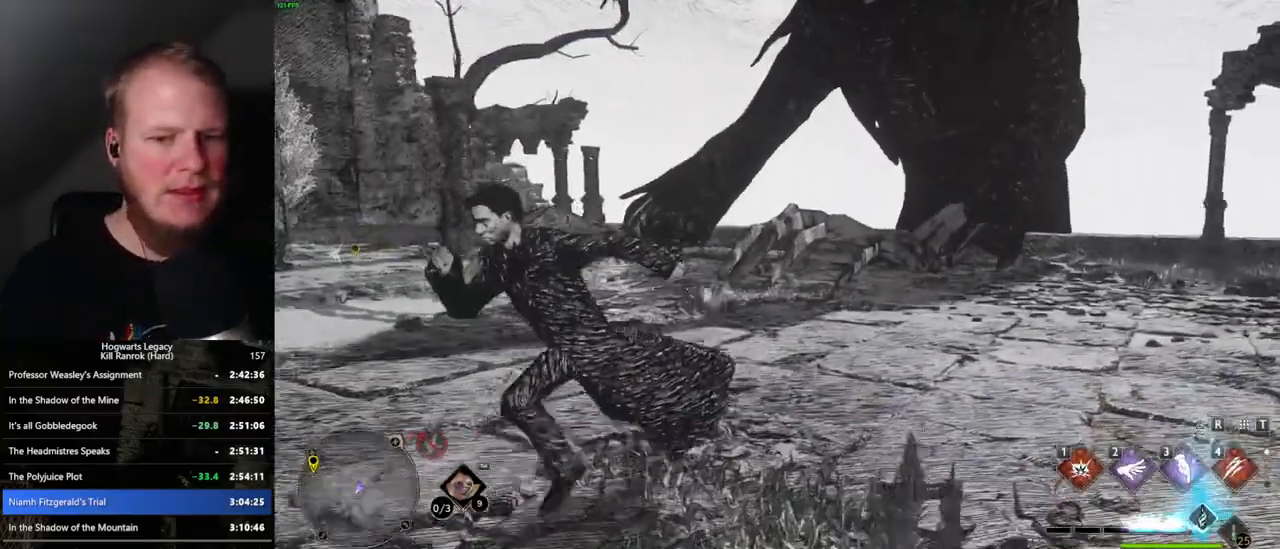
{"keys": ["a"], "mouse": [], "events": [[184, "s", "up"]]}
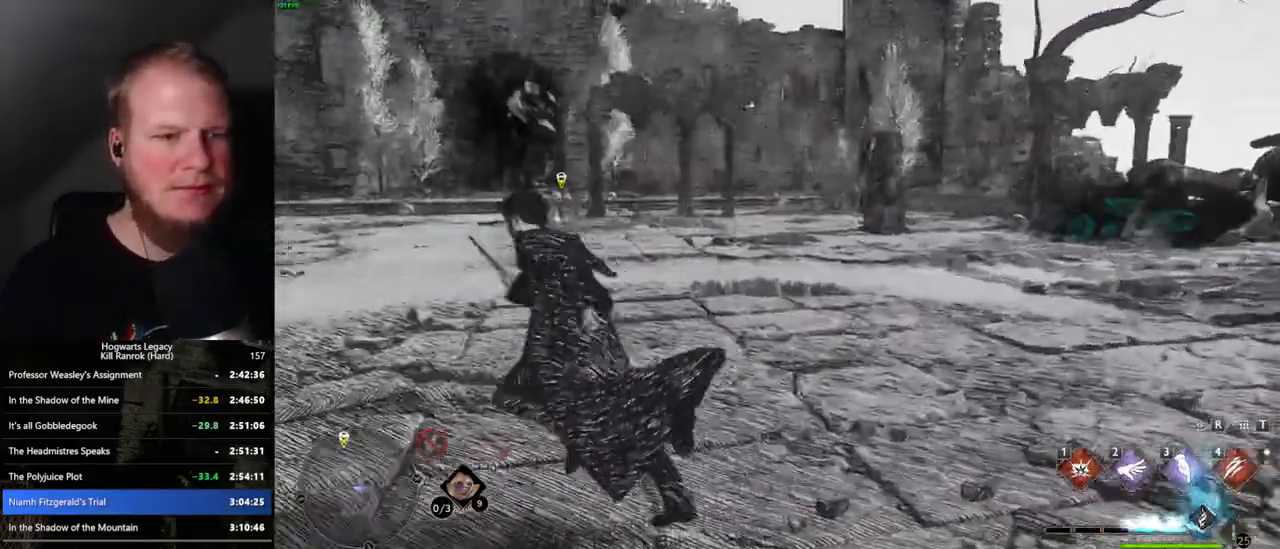
{"keys": [], "mouse": [], "events": [[184, "w", "down"], [300, "a", "up"], [434, "w", "up"]]}
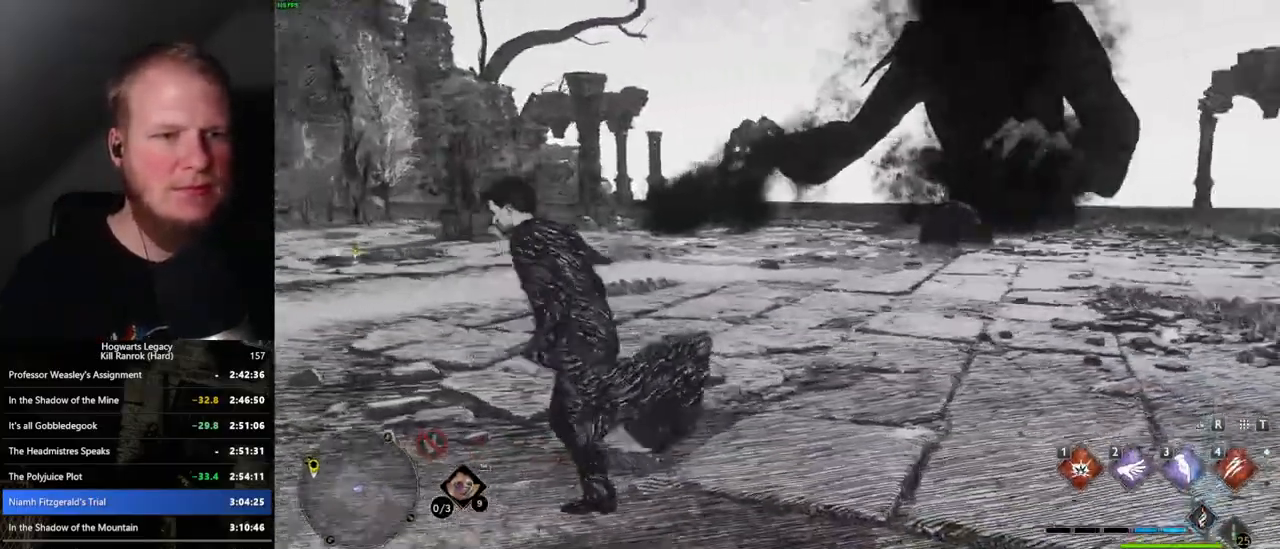
{"keys": ["w"], "mouse": ["left", "right"], "events": [[200, "w", "down"], [217, "mouse_right", "down"], [467, "mouse_left", "down"]]}
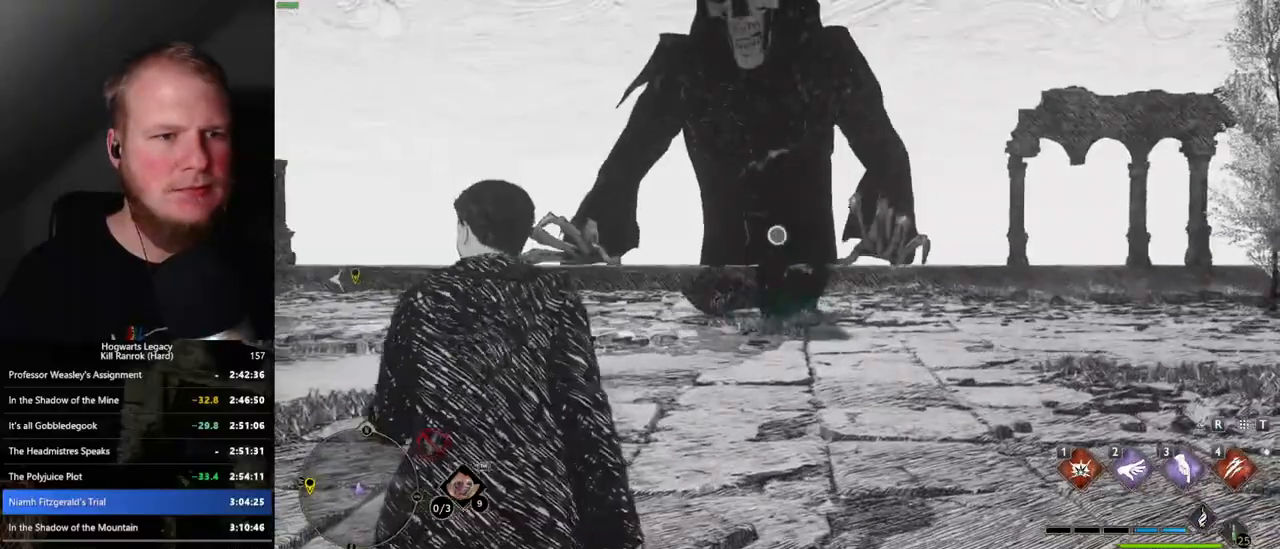
{"keys": ["w"], "mouse": ["right"], "events": [[134, "mouse_left", "up"]]}
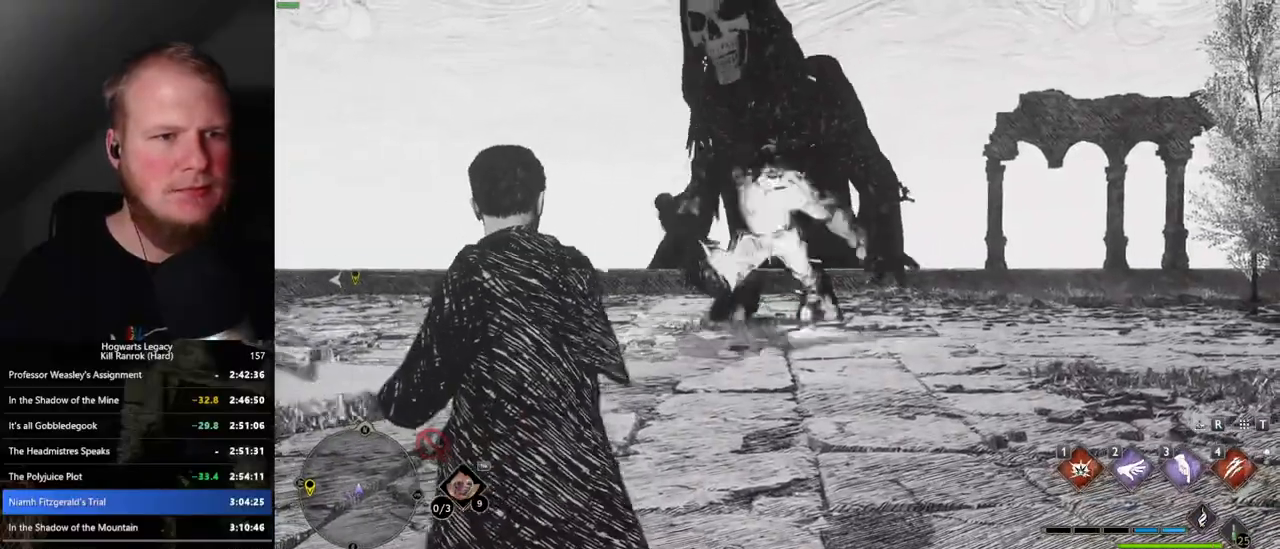
{"keys": ["w"], "mouse": [], "events": [[250, "mouse_right", "up"], [384, "e", "down"], [484, "e", "up"]]}
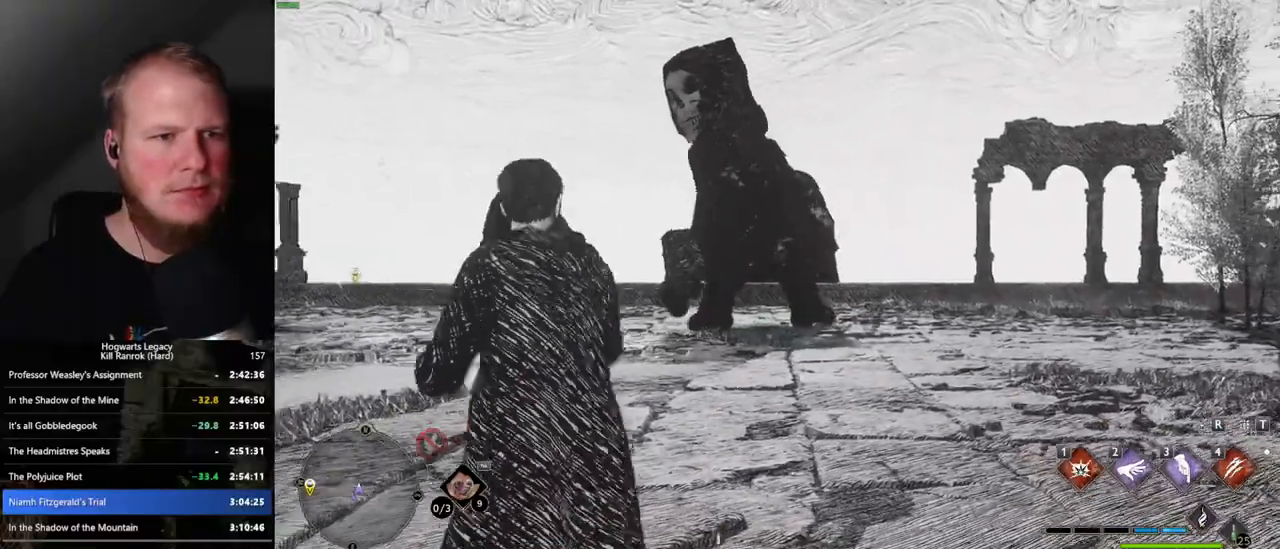
{"keys": ["e", "w"], "mouse": [], "events": [[284, "e", "down"], [384, "e", "up"], [467, "e", "down"]]}
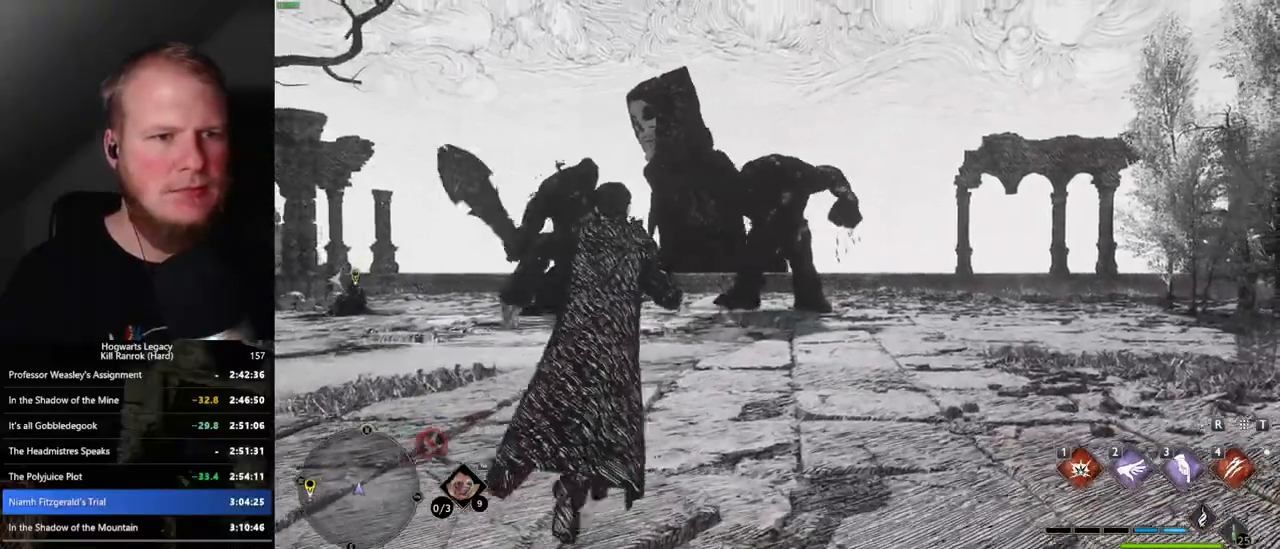
{"keys": ["e", "w"], "mouse": [], "events": [[50, "e", "up"], [117, "e", "down"], [200, "e", "up"], [284, "e", "down"], [350, "e", "up"], [450, "e", "down"]]}
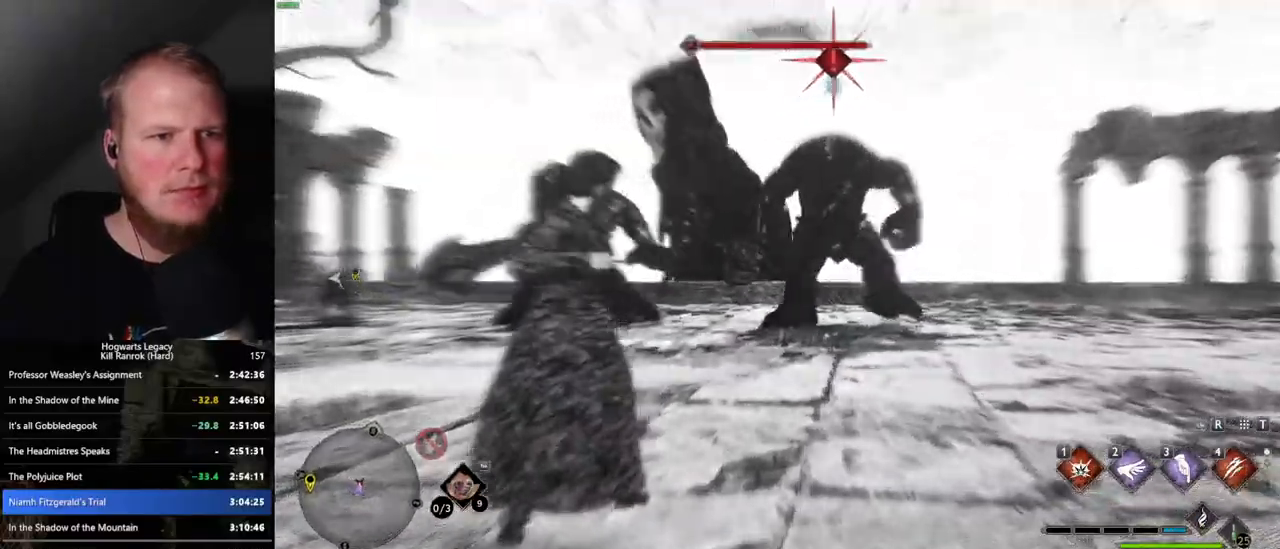
{"keys": [], "mouse": [], "events": [[17, "e", "up"], [350, "w", "up"]]}
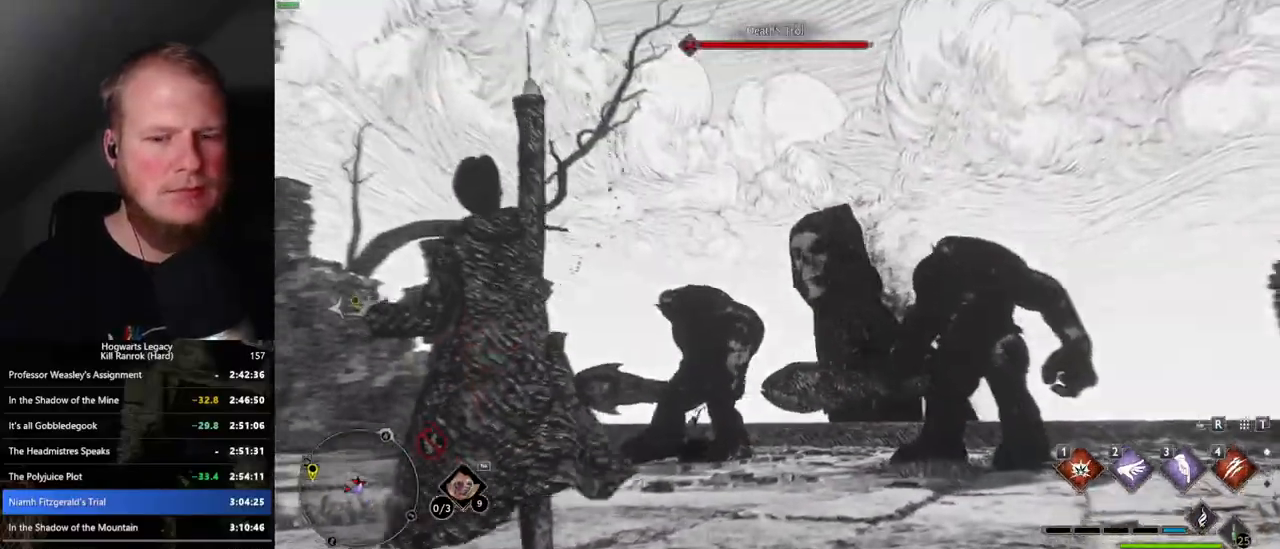
{"keys": [], "mouse": [], "events": []}
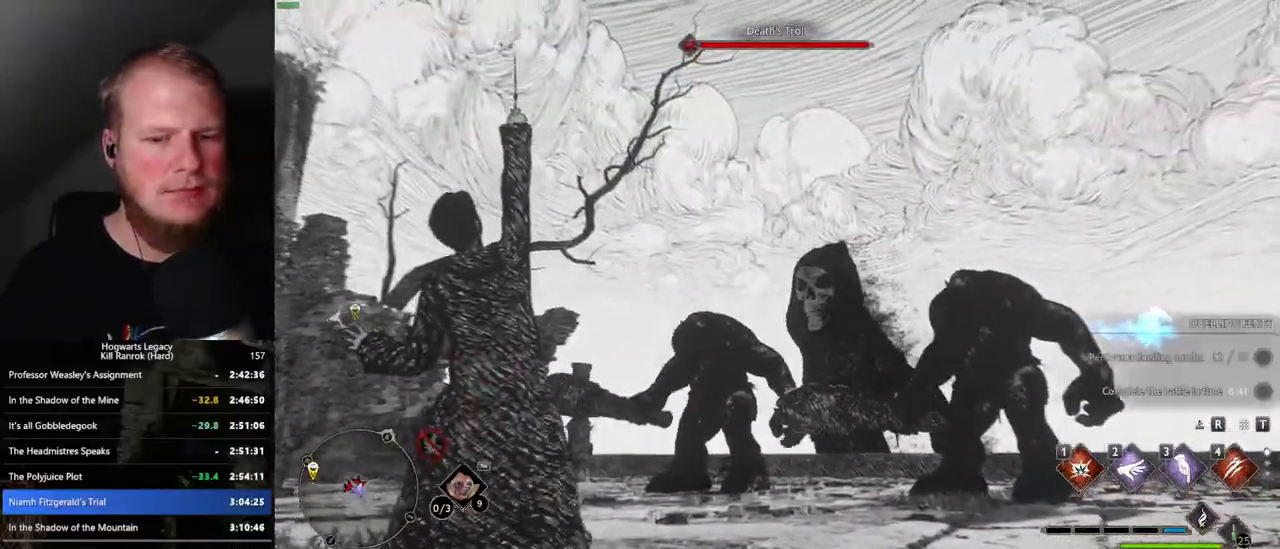
{"keys": [], "mouse": [], "events": []}
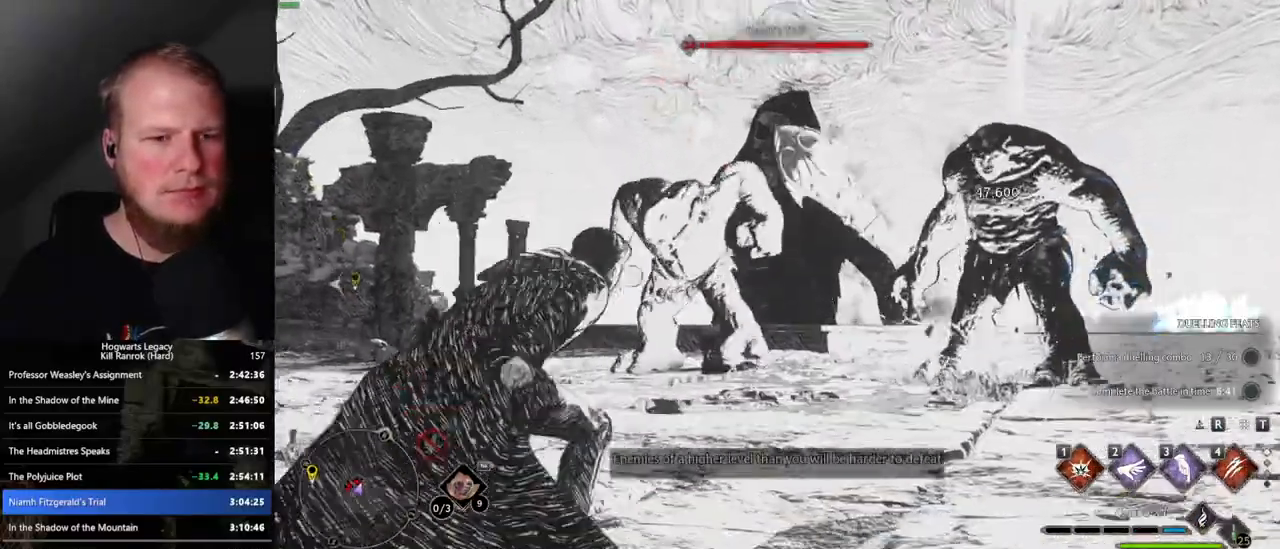
{"keys": [], "mouse": [], "events": []}
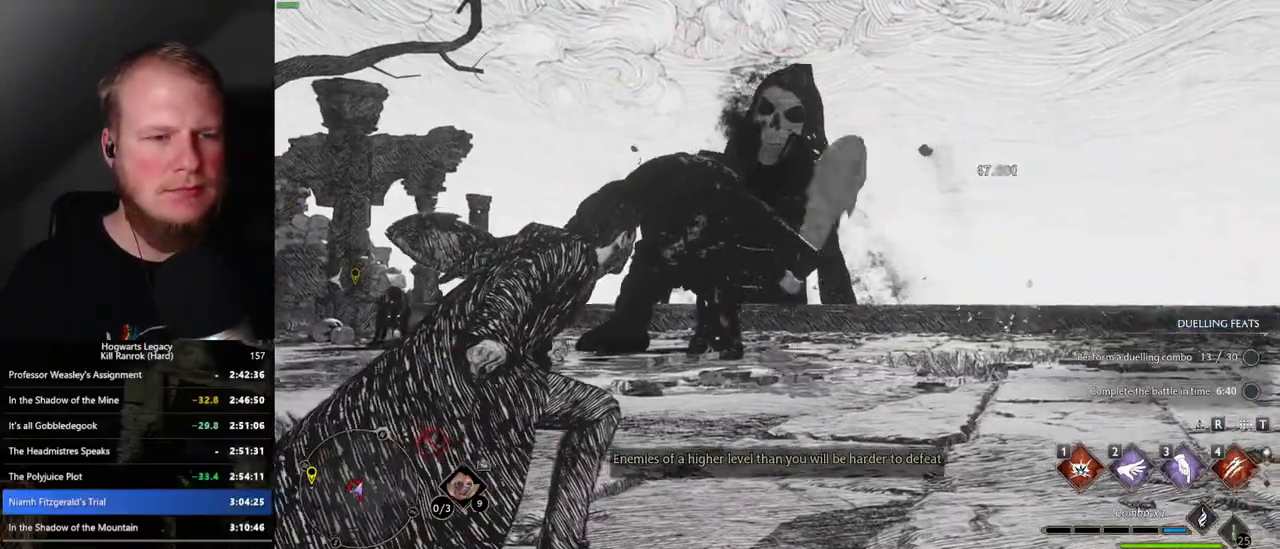
{"keys": [], "mouse": [], "events": []}
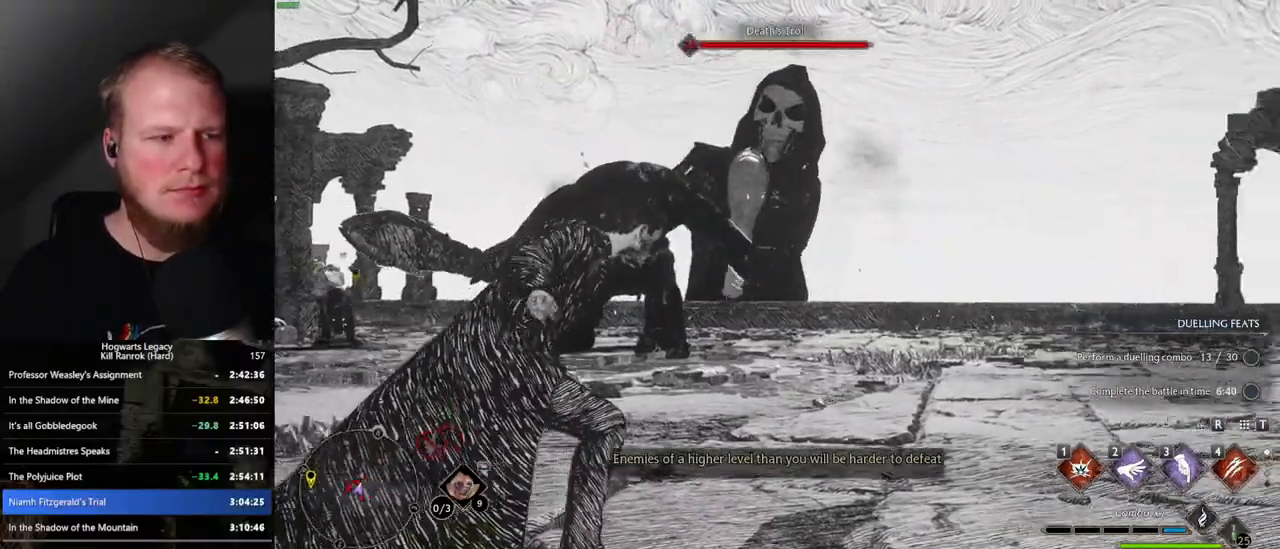
{"keys": ["4", "w"], "mouse": [], "events": [[367, "w", "down"], [500, "4", "down"]]}
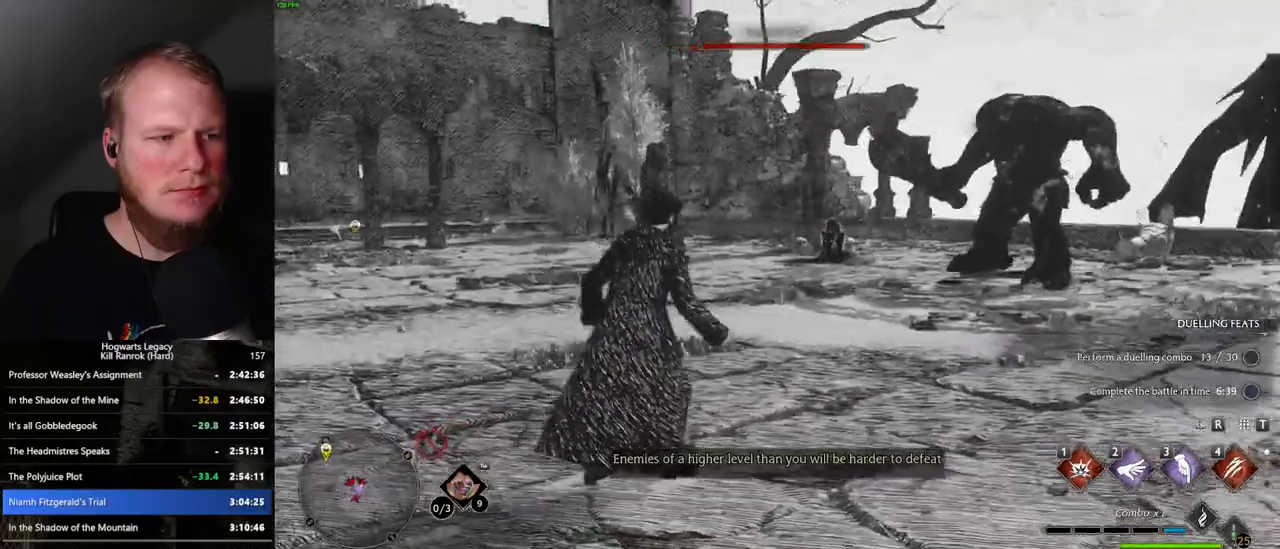
{"keys": ["w"], "mouse": [], "events": [[84, "4", "up"], [267, "a", "down"], [400, "a", "up"]]}
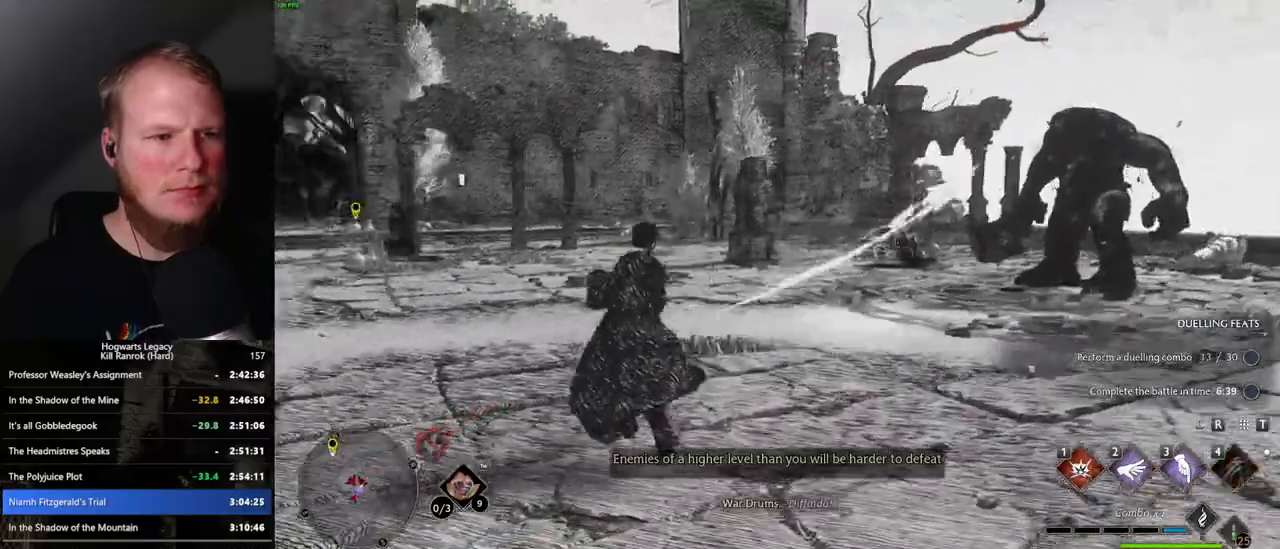
{"keys": ["w"], "mouse": [], "events": [[167, "1", "down"], [300, "1", "up"]]}
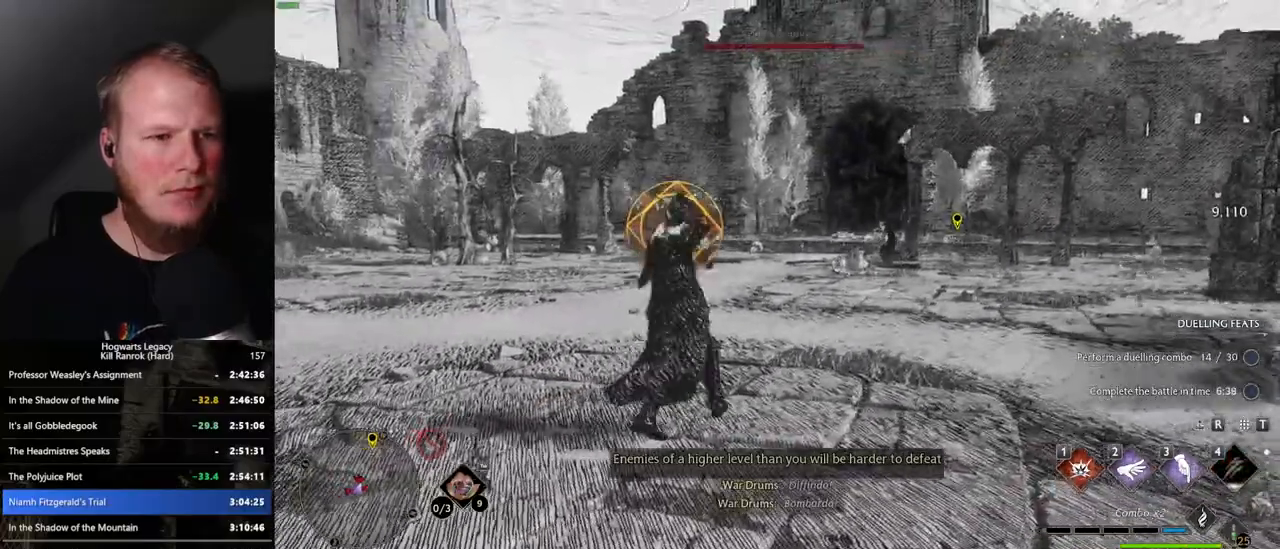
{"keys": ["a"], "mouse": [], "events": [[50, "a", "down"], [67, "w", "up"], [317, "space", "down"], [400, "space", "up"]]}
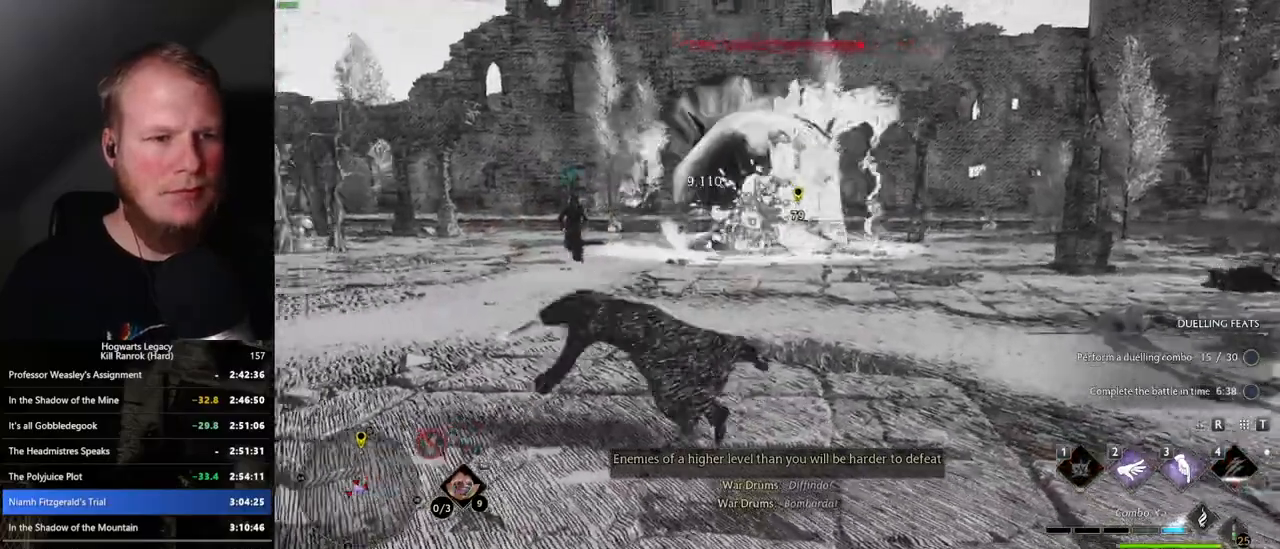
{"keys": ["3", "w"], "mouse": [], "events": [[184, "w", "down"], [300, "a", "up"], [484, "3", "down"]]}
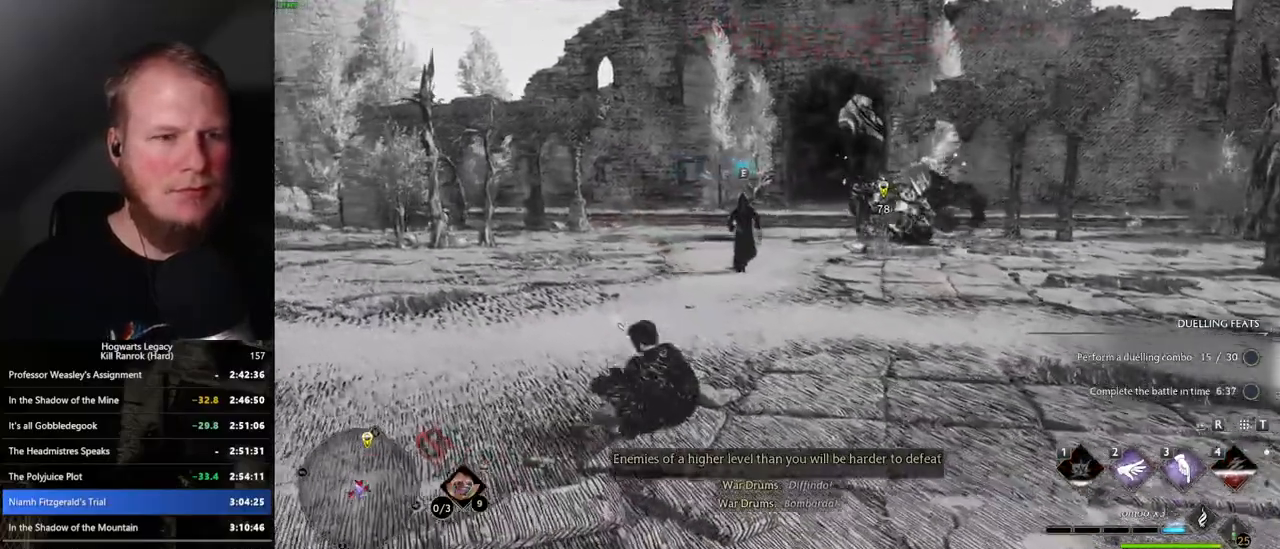
{"keys": ["a", "w"], "mouse": [], "events": [[84, "3", "up"], [500, "a", "down"]]}
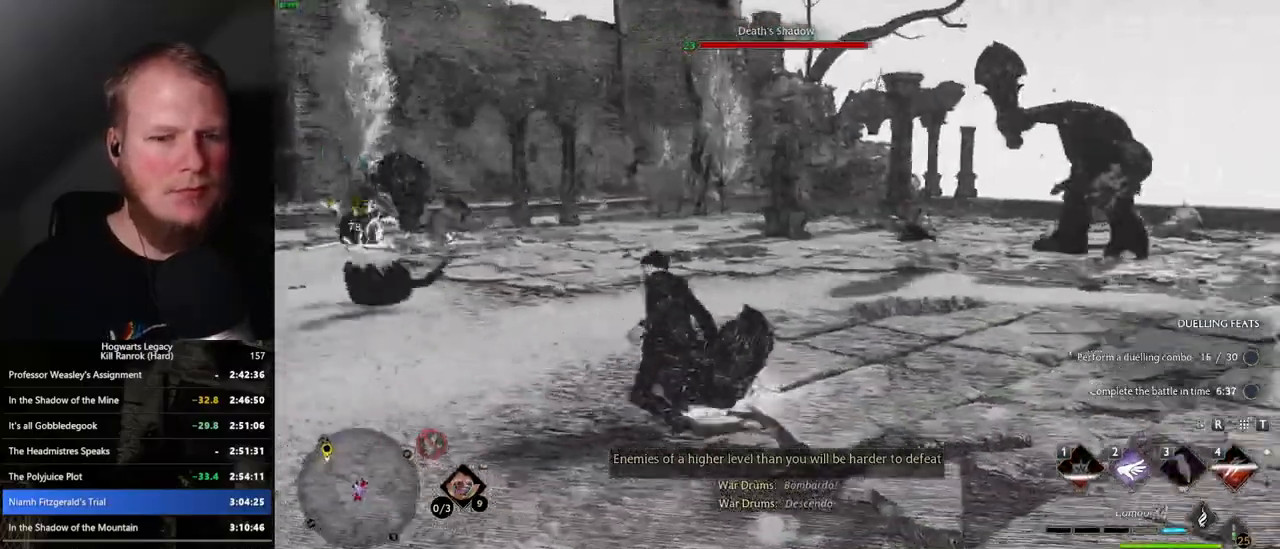
{"keys": ["w"], "mouse": [], "events": [[284, "a", "up"]]}
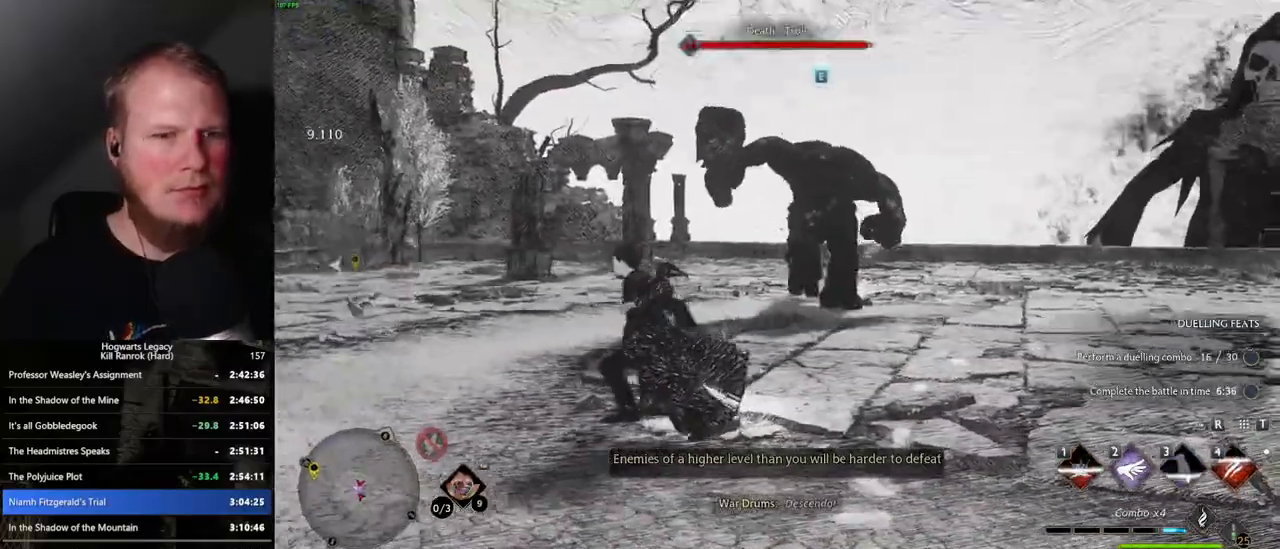
{"keys": ["w"], "mouse": [], "events": [[100, "e", "down"], [200, "e", "up"]]}
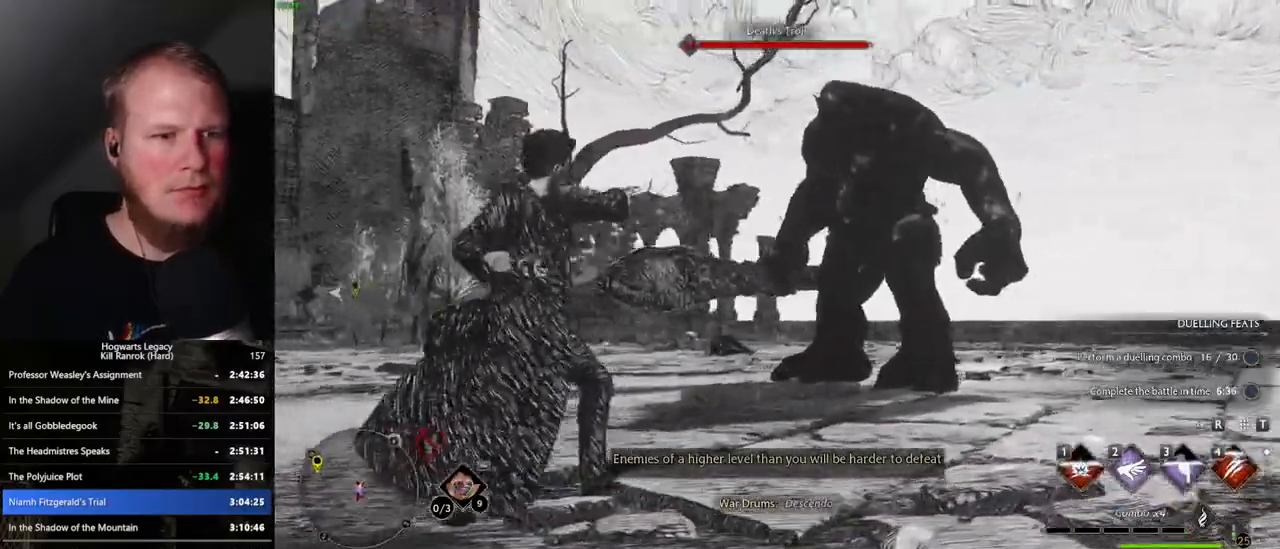
{"keys": [], "mouse": [], "events": [[384, "w", "up"]]}
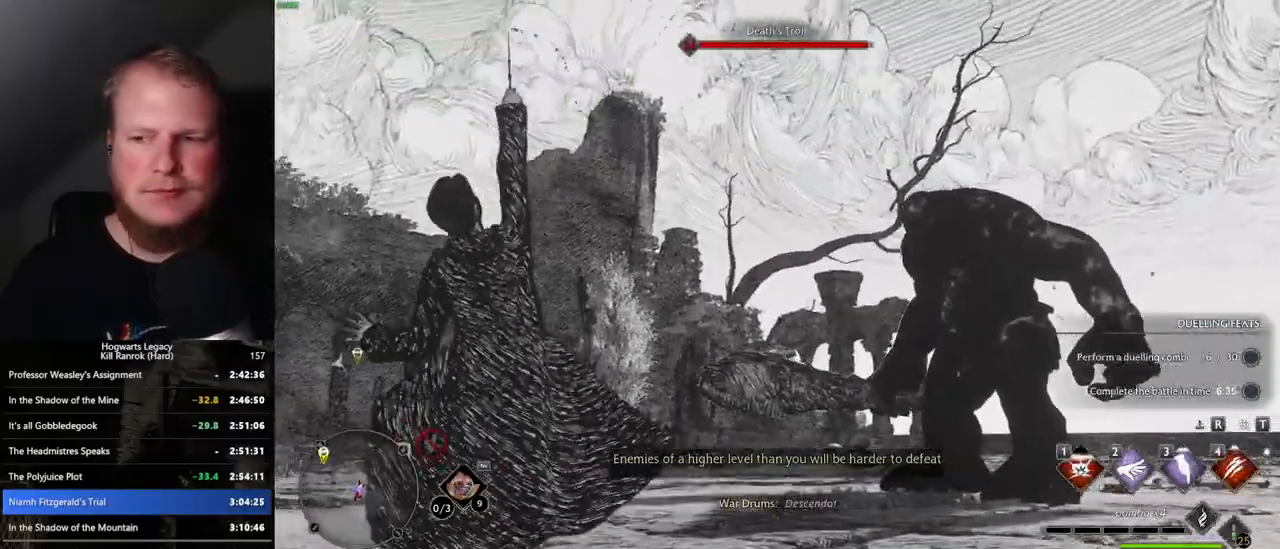
{"keys": [], "mouse": [], "events": []}
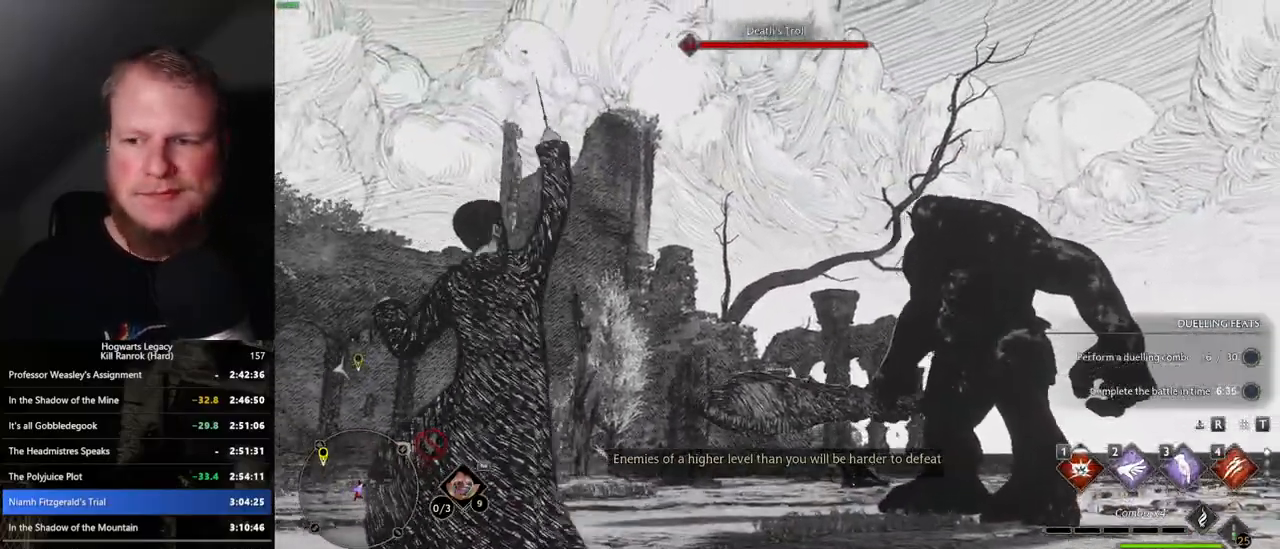
{"keys": [], "mouse": [], "events": []}
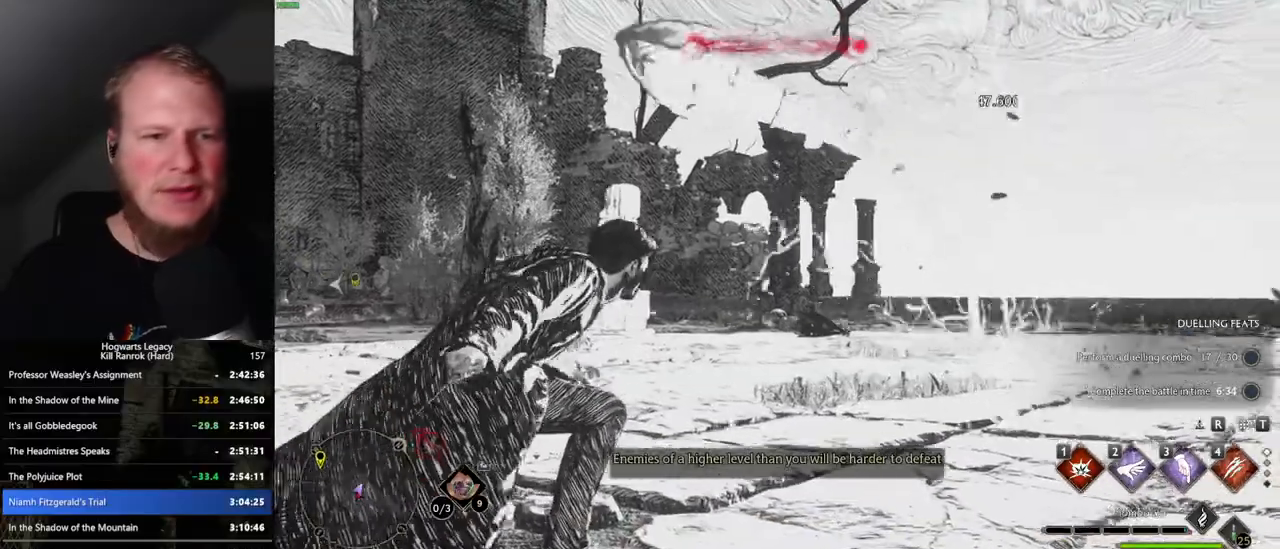
{"keys": [], "mouse": [], "events": []}
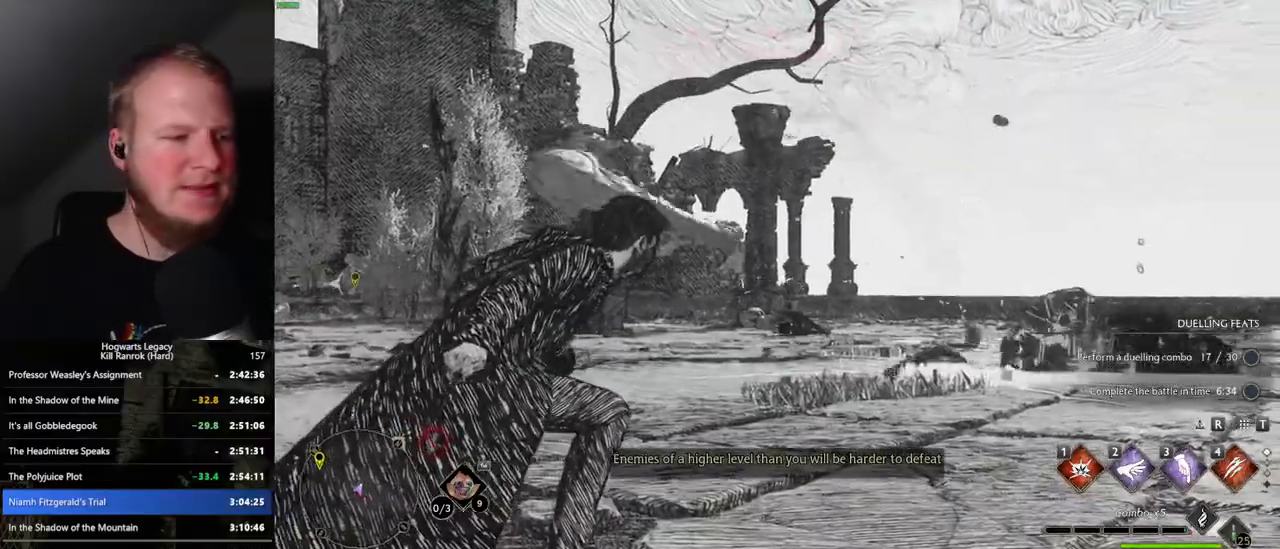
{"keys": [], "mouse": [], "events": []}